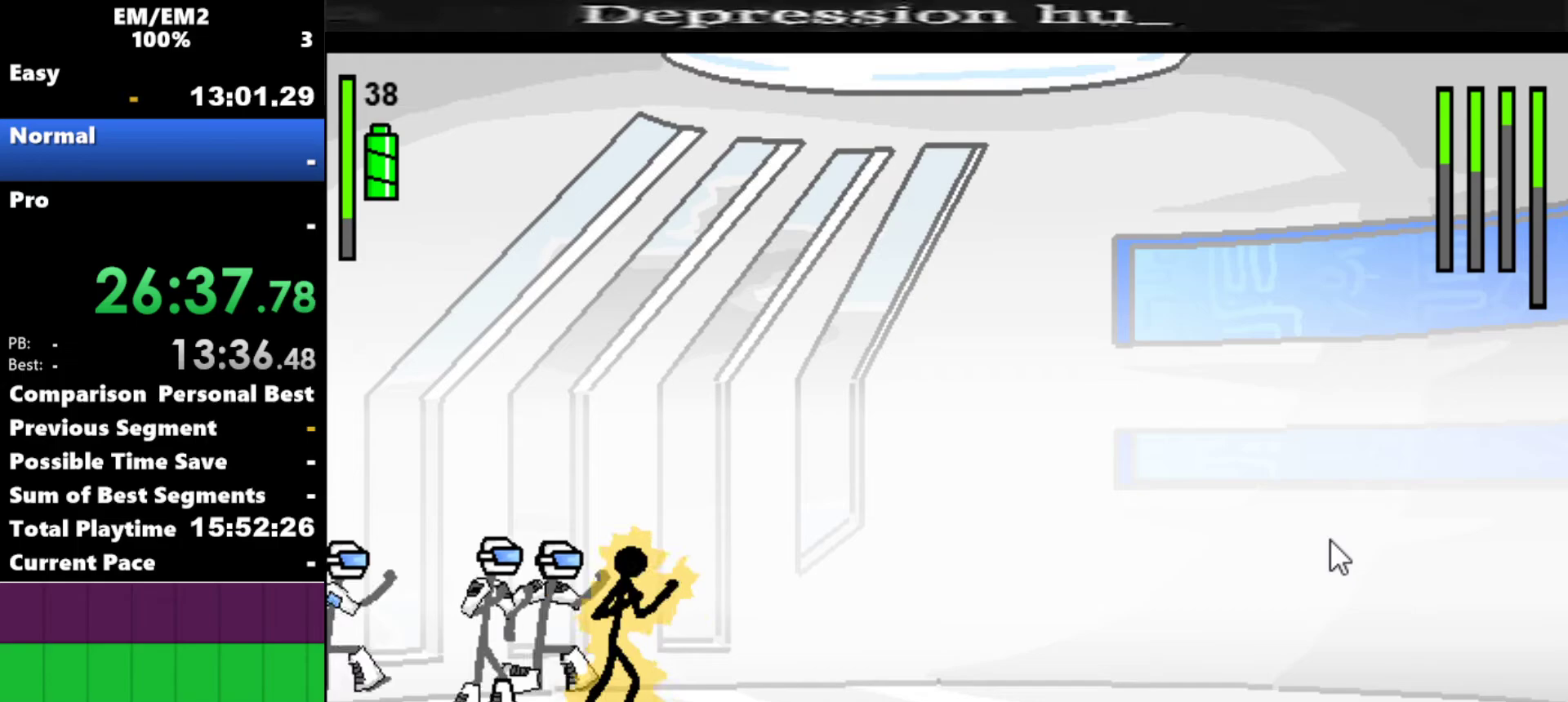
Gameplay with keyboard; each line is a JSON object with the keys held at the frame after it. "events" lists presses ("down") and releases ("up") of "a", "d", "down", "e", "left", "q", "right", "s", "space", "up" and "w" between this image and that frame as [ms after this image, input, new state], when the widget could be followed in between. No other keys are recorded. Mouse input is not recorded.
{"keys": ["a"], "events": [[200, "left", "down"], [300, "left", "up"]]}
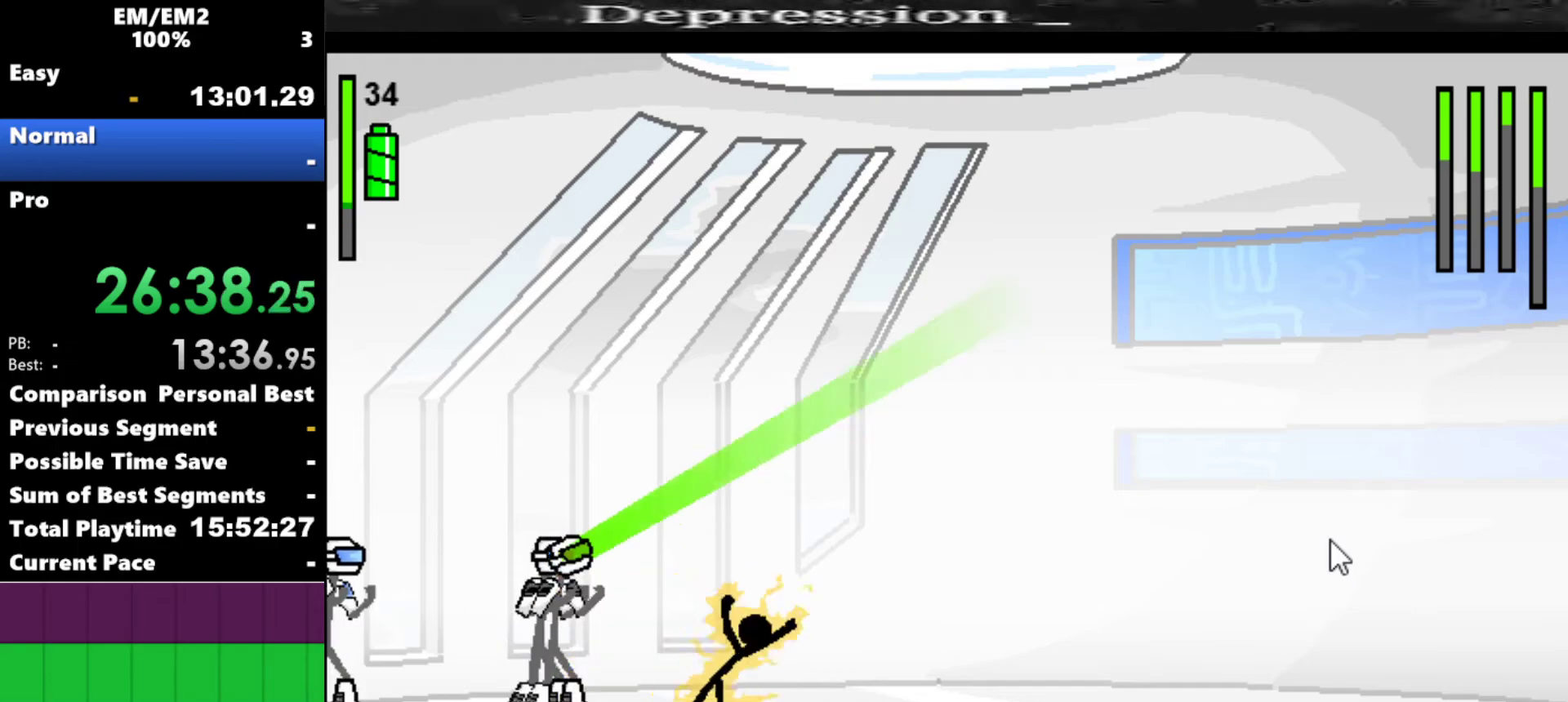
{"keys": ["left"], "events": [[117, "s", "down"], [167, "a", "up"], [450, "left", "down"], [450, "s", "up"]]}
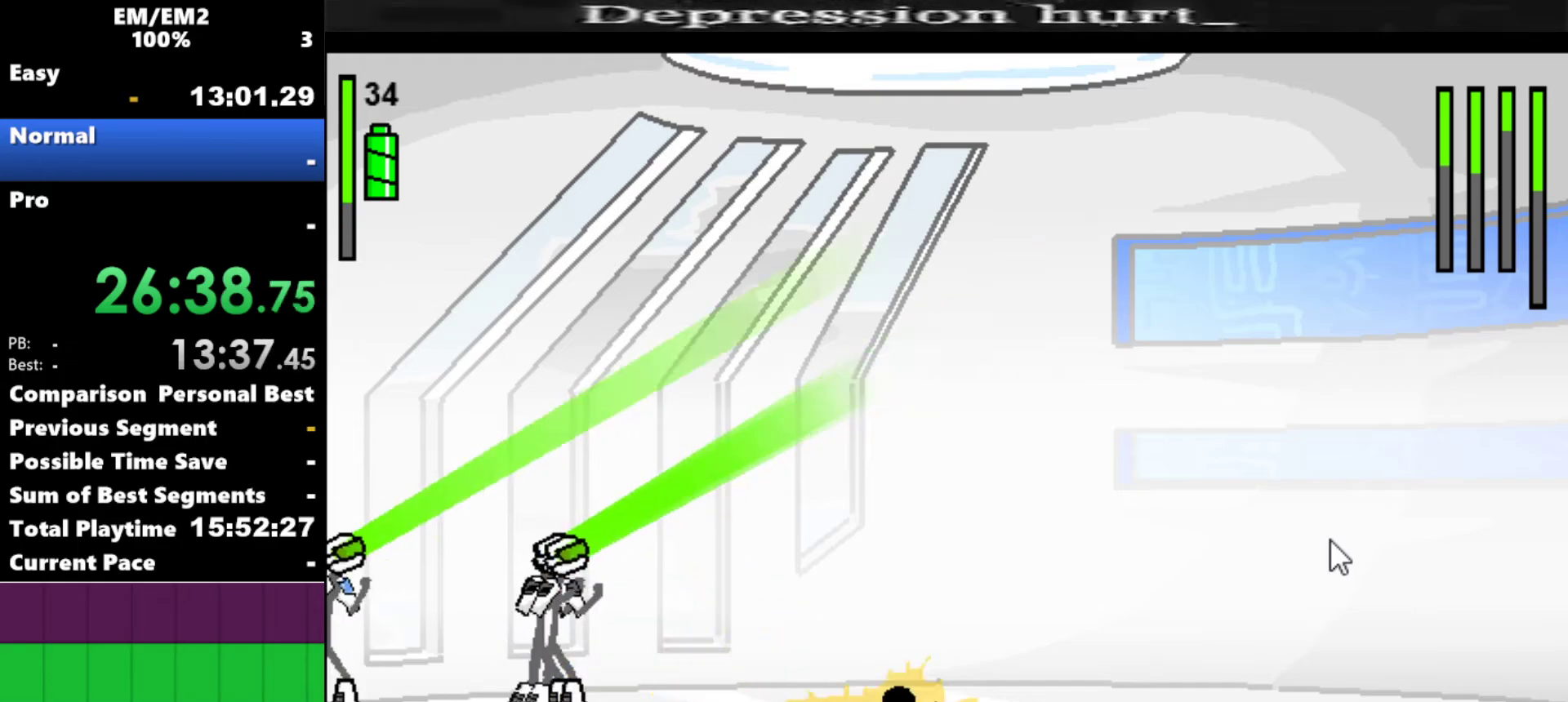
{"keys": ["left"], "events": []}
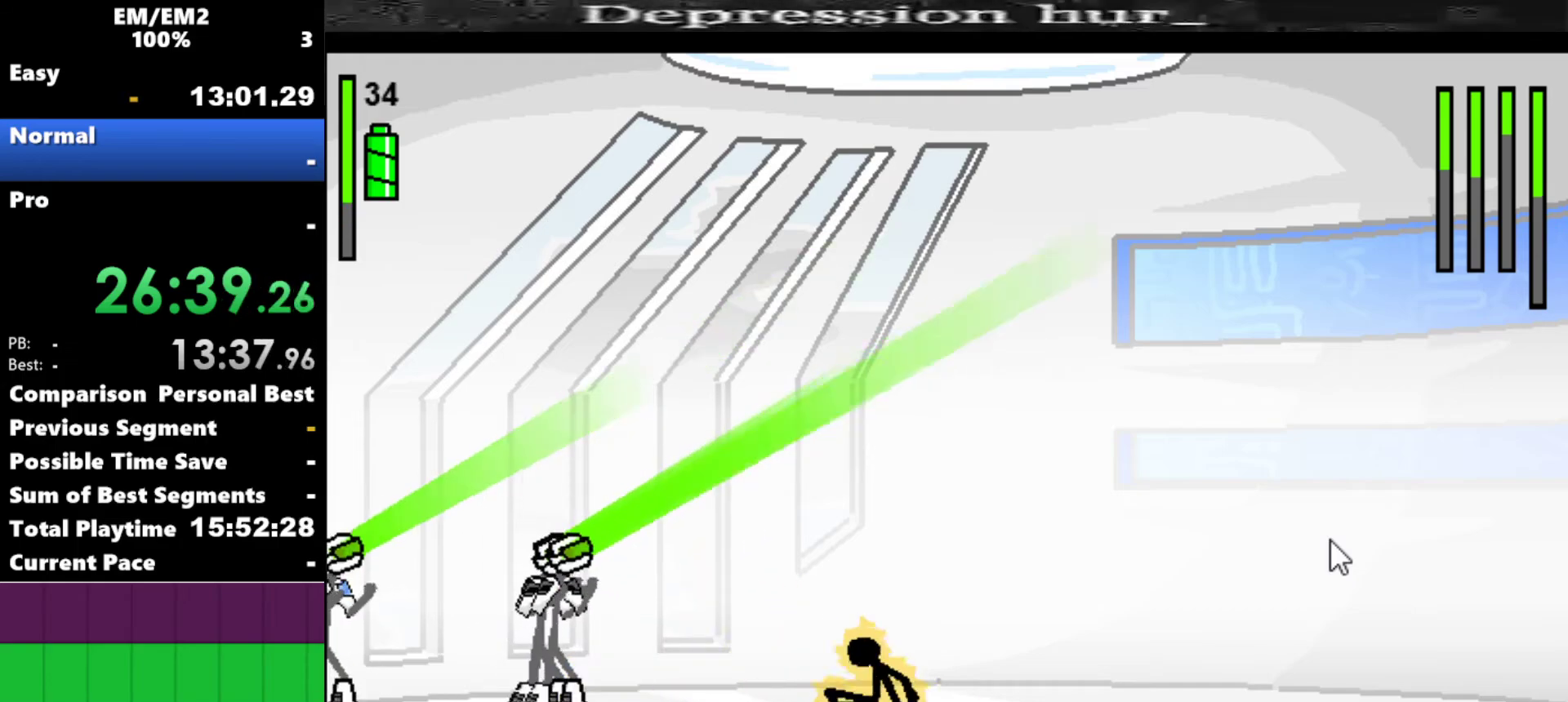
{"keys": ["left", "s"], "events": [[167, "s", "down"], [350, "s", "up"], [400, "s", "down"]]}
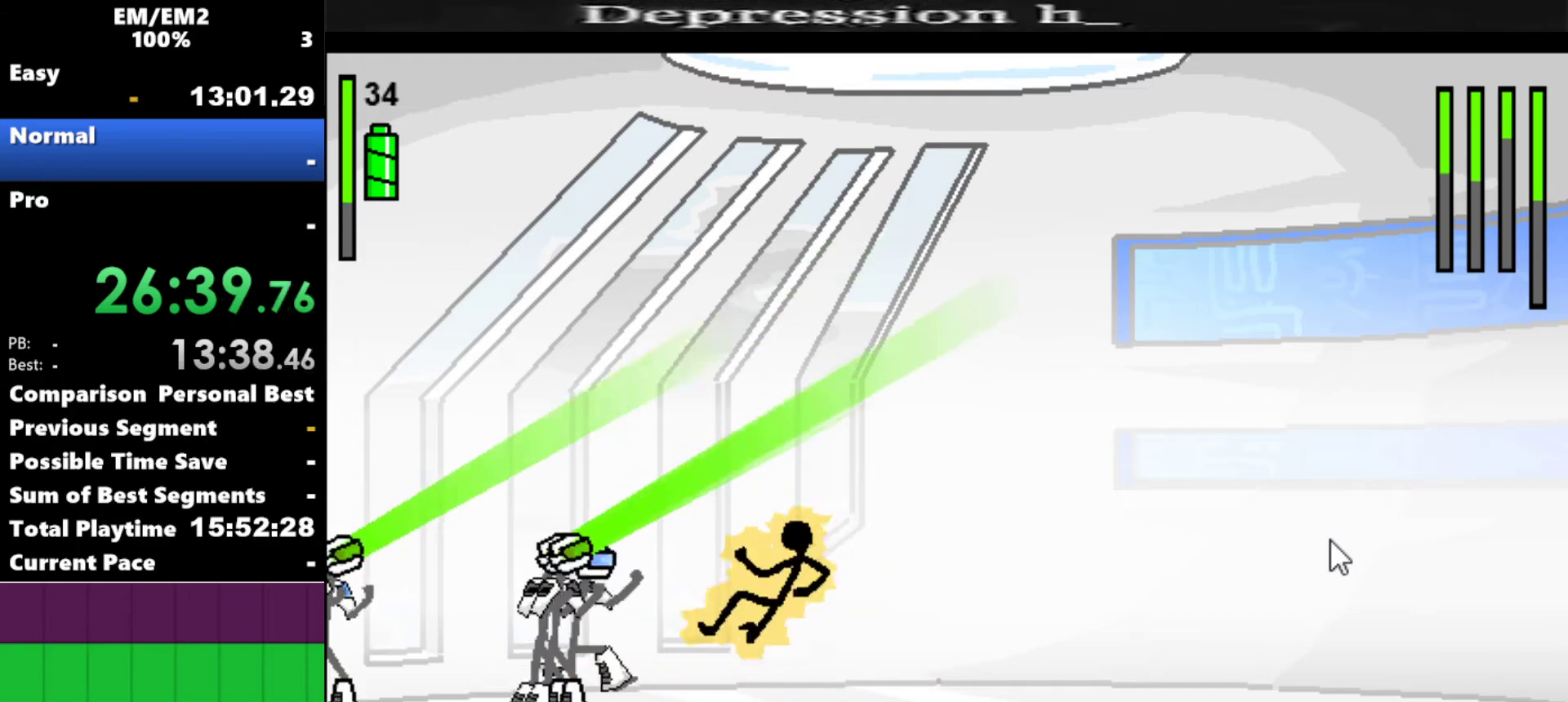
{"keys": [], "events": [[34, "s", "up"], [134, "s", "down"], [184, "s", "up"], [417, "left", "up"]]}
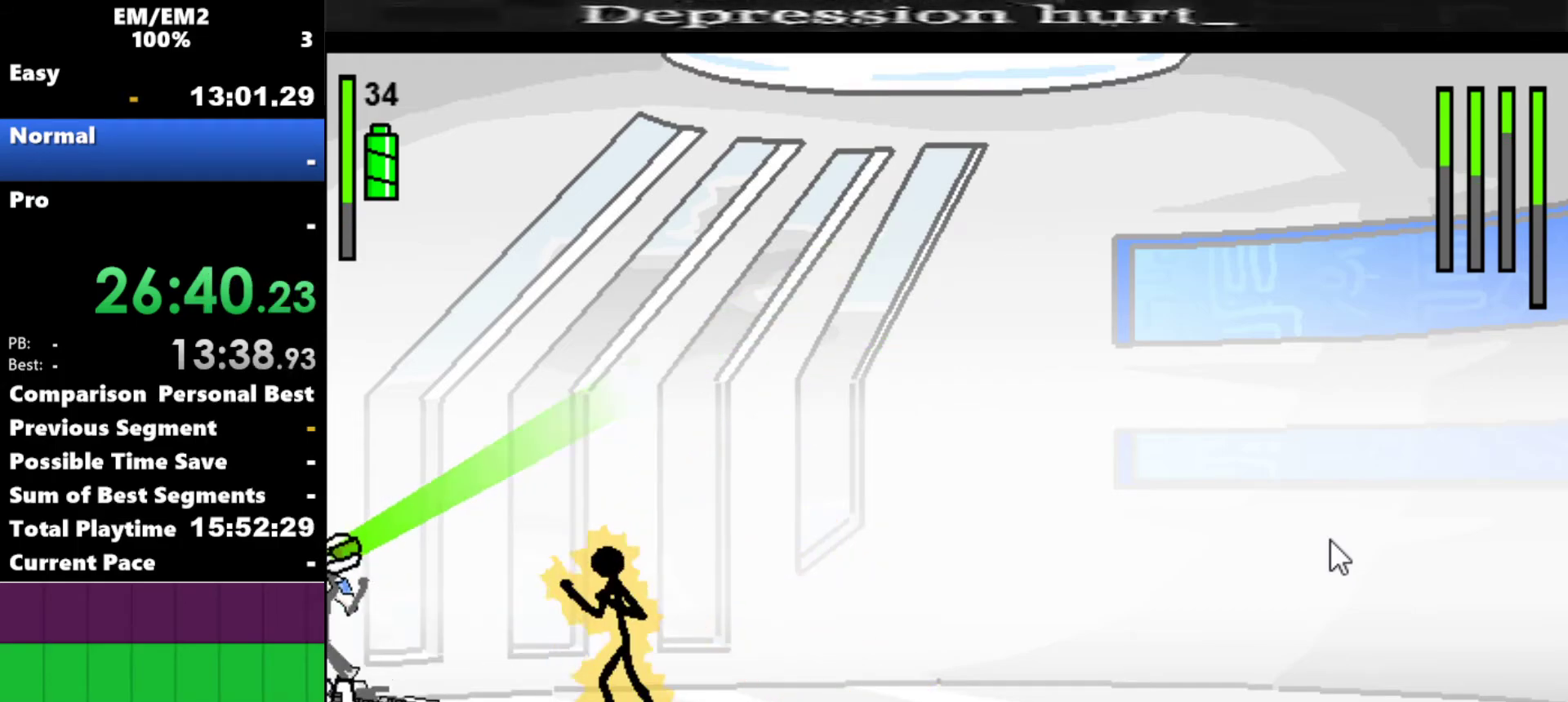
{"keys": ["left"], "events": [[334, "left", "down"]]}
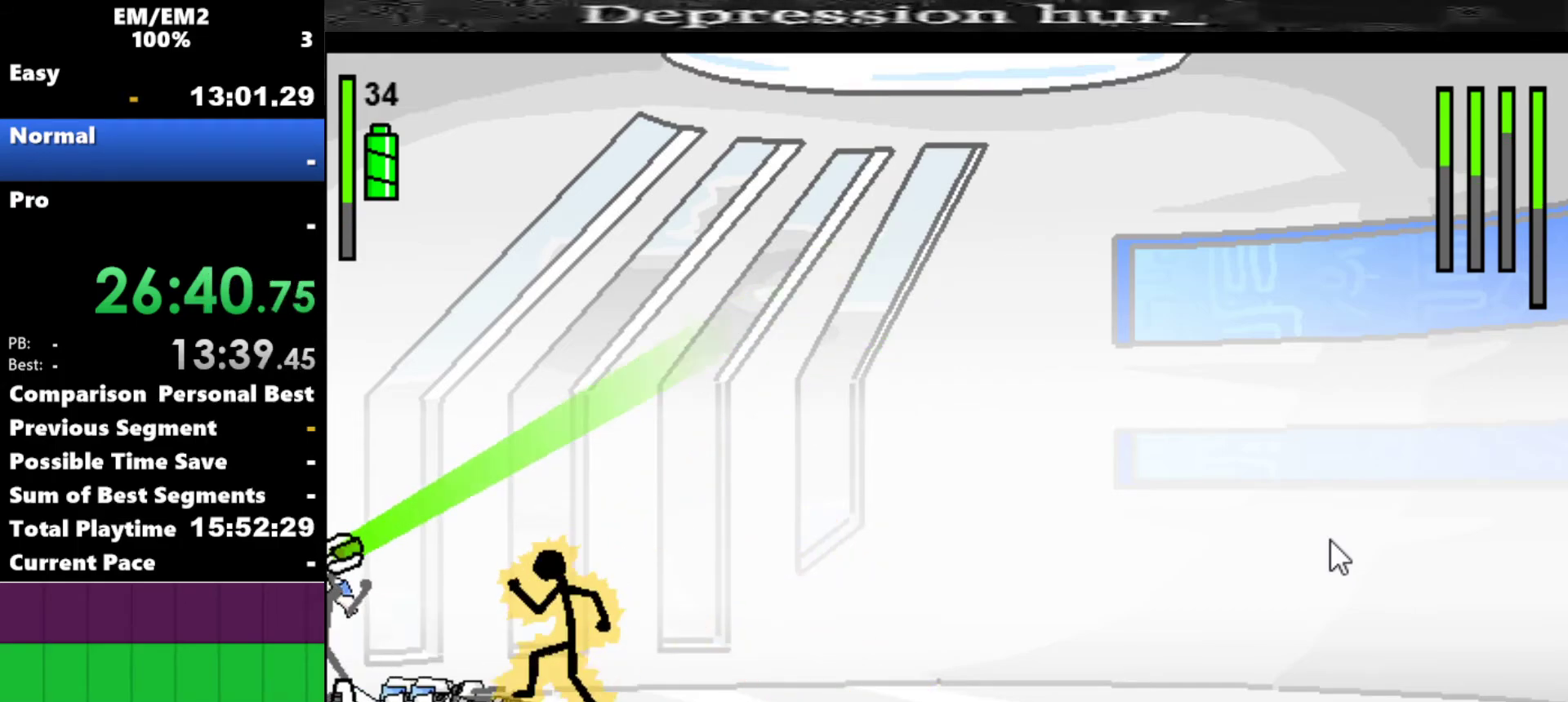
{"keys": [], "events": [[17, "left", "up"], [400, "left", "down"], [500, "left", "up"]]}
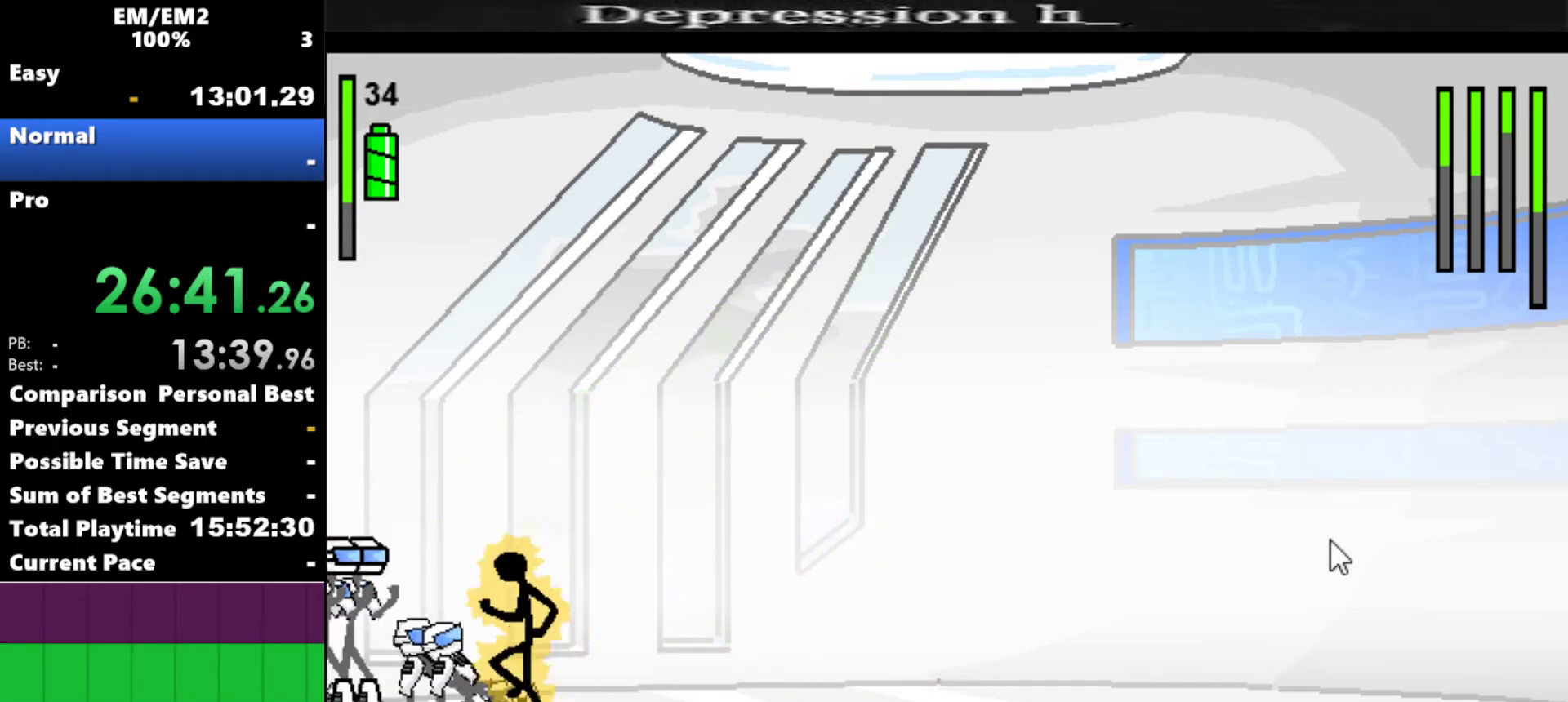
{"keys": [], "events": [[184, "w", "down"], [467, "w", "up"]]}
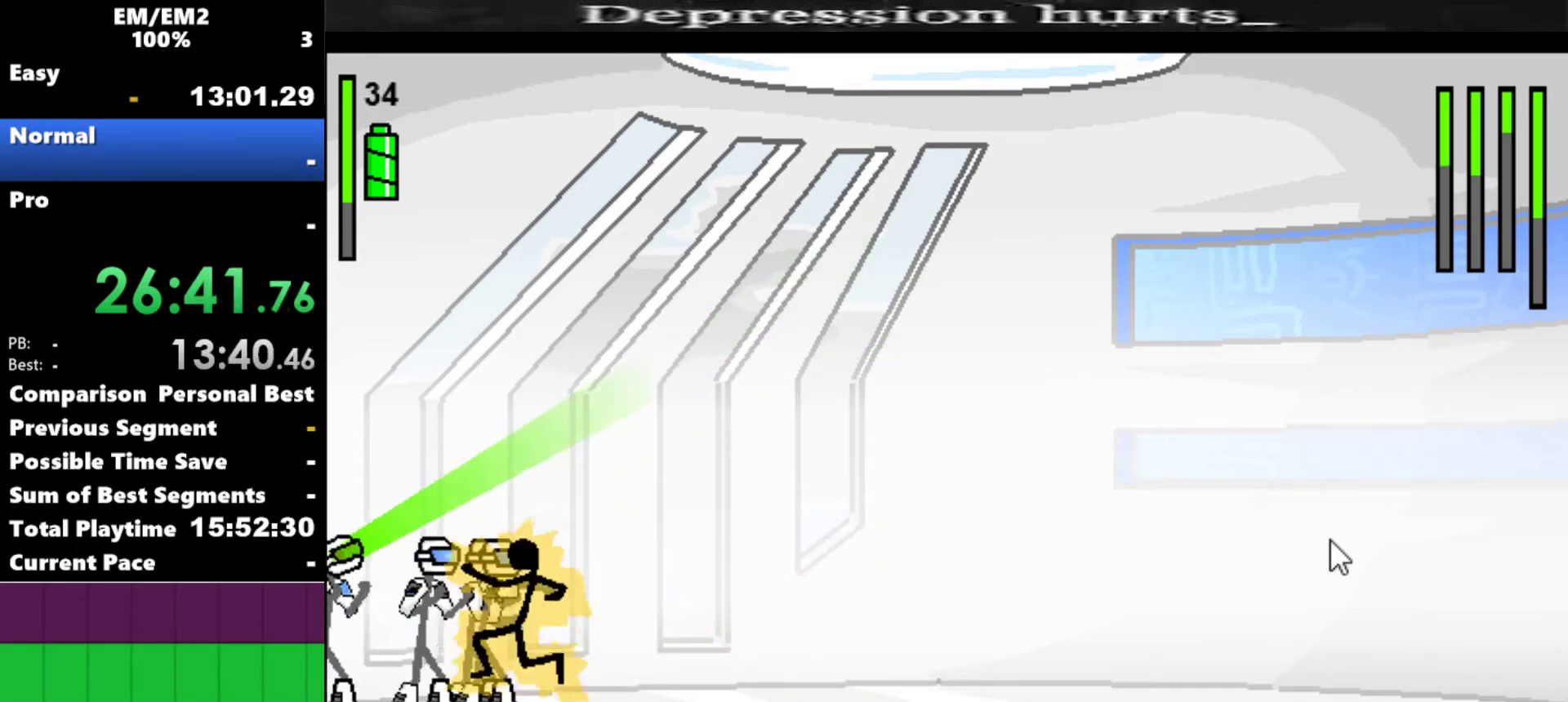
{"keys": [], "events": []}
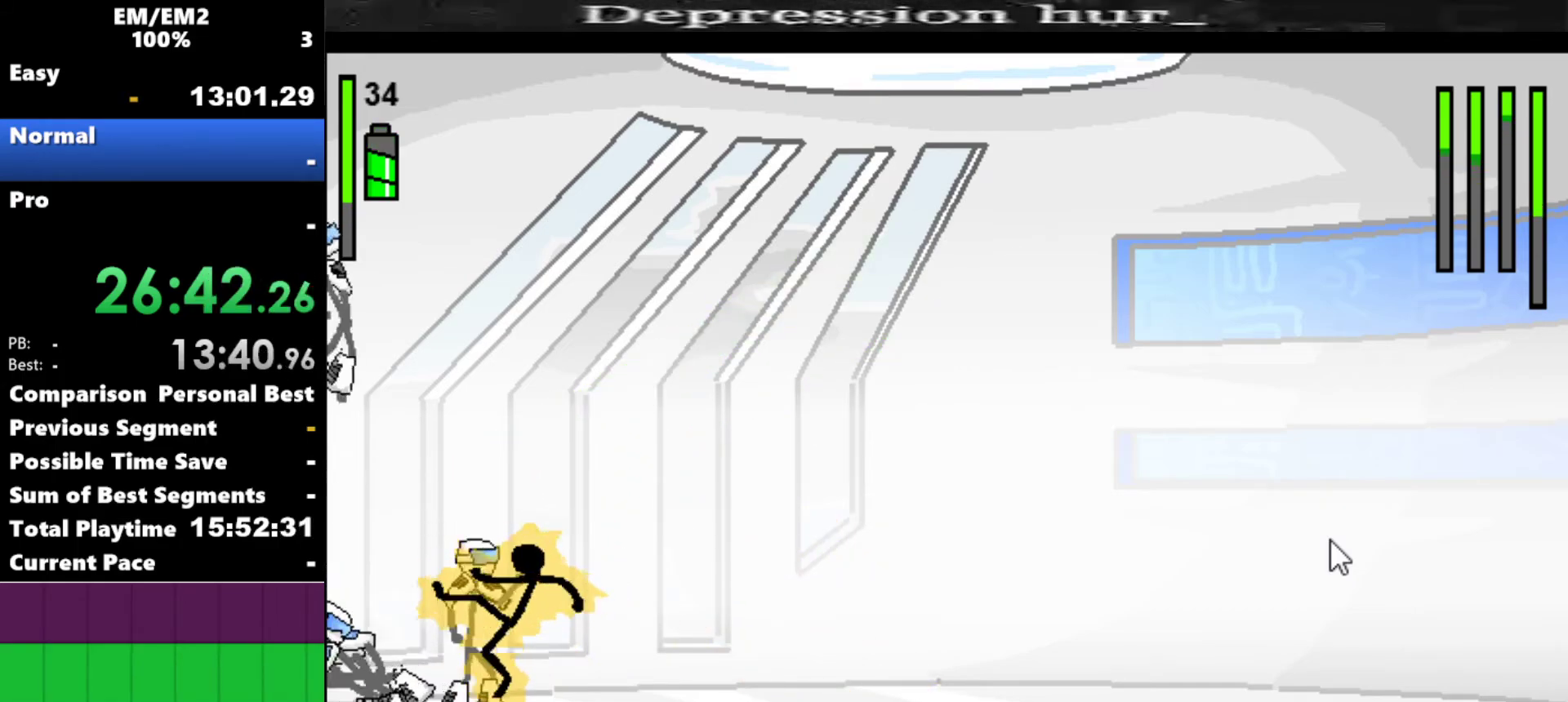
{"keys": [], "events": []}
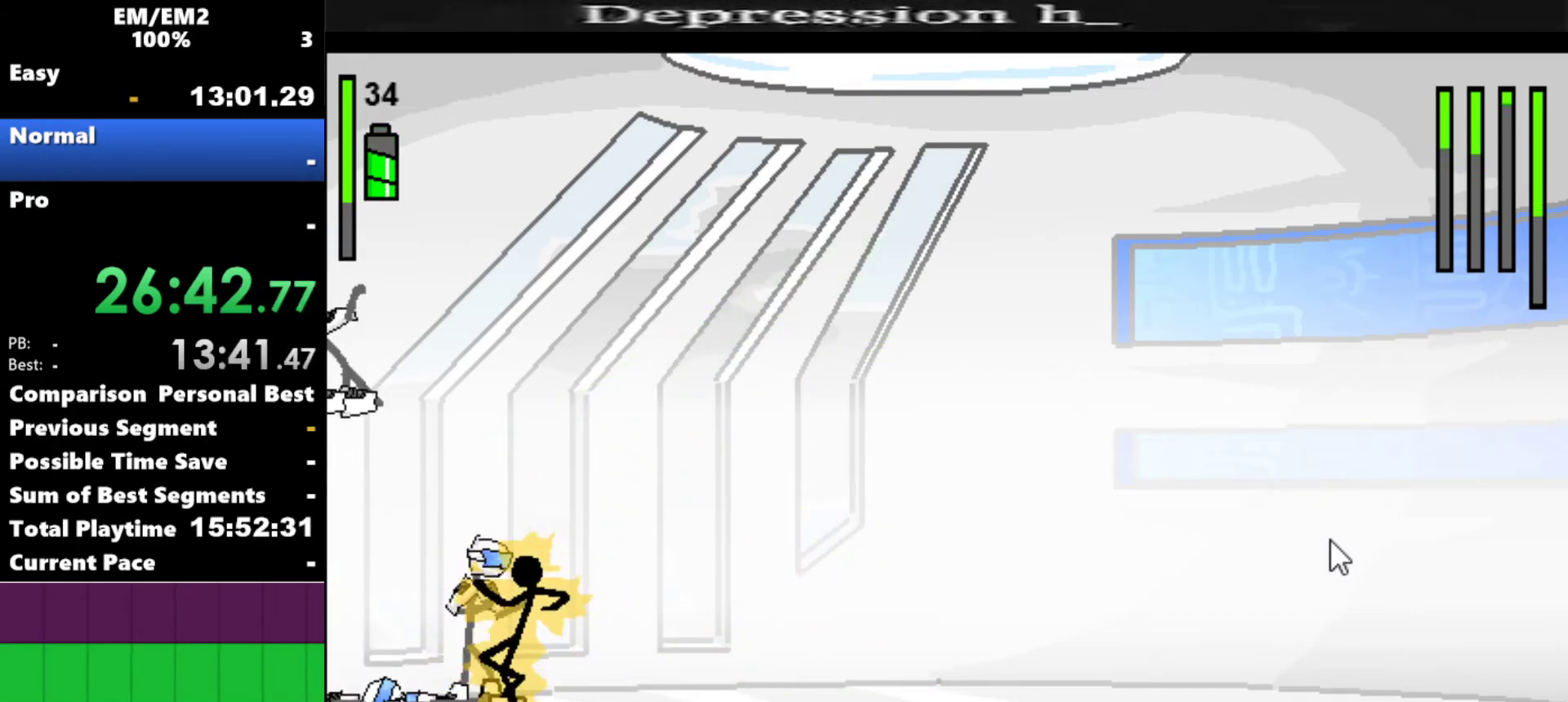
{"keys": [], "events": []}
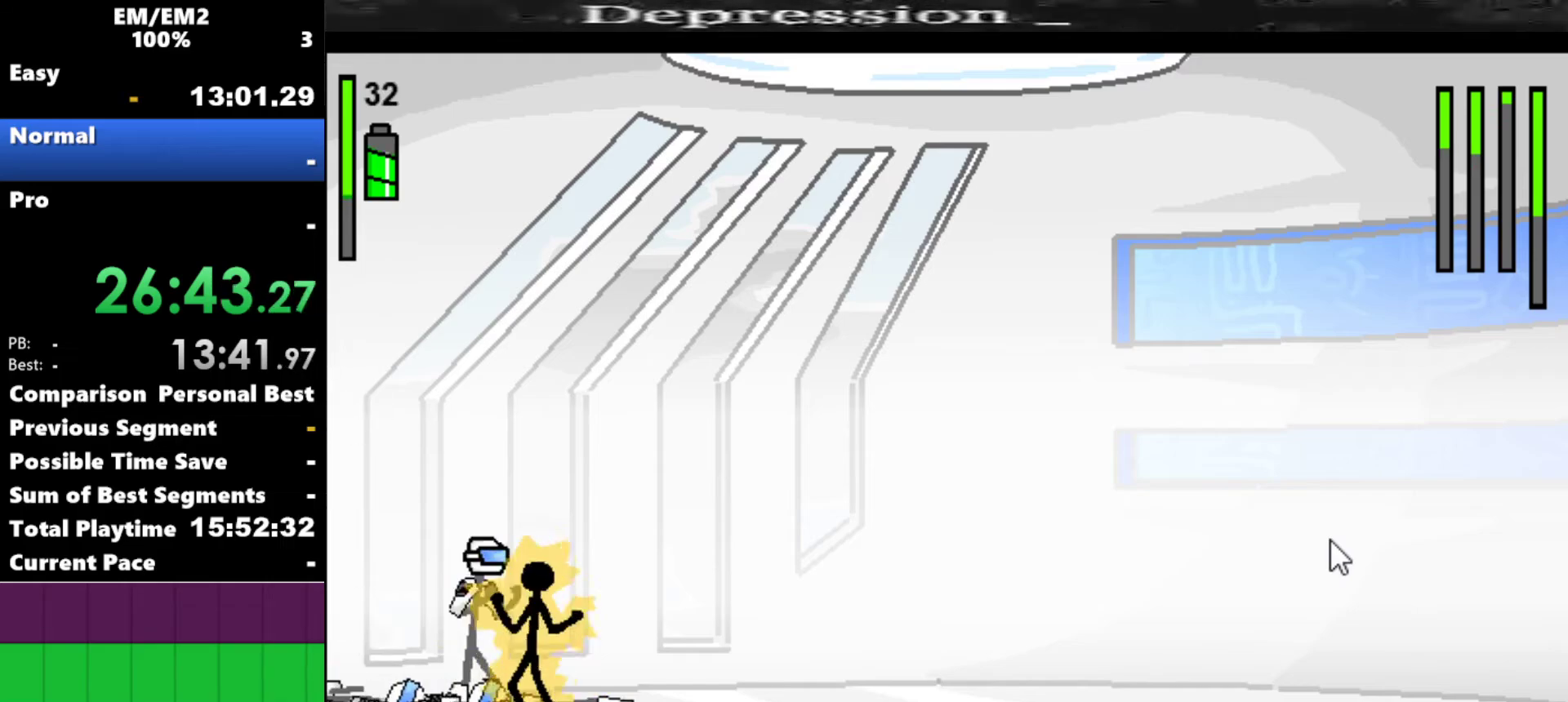
{"keys": ["right"], "events": [[67, "right", "down"]]}
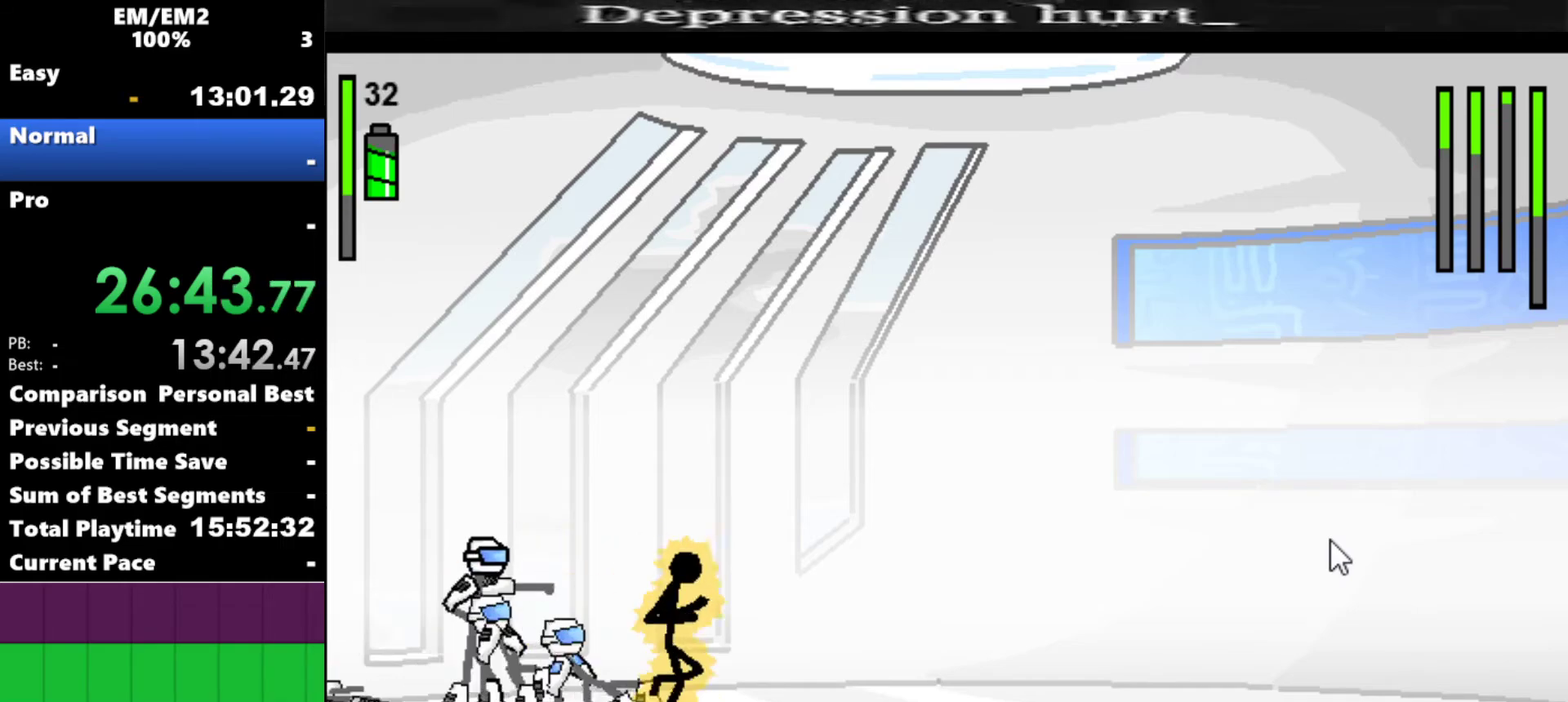
{"keys": ["a"], "events": [[167, "left", "down"], [217, "right", "up"], [317, "a", "down"], [317, "left", "up"]]}
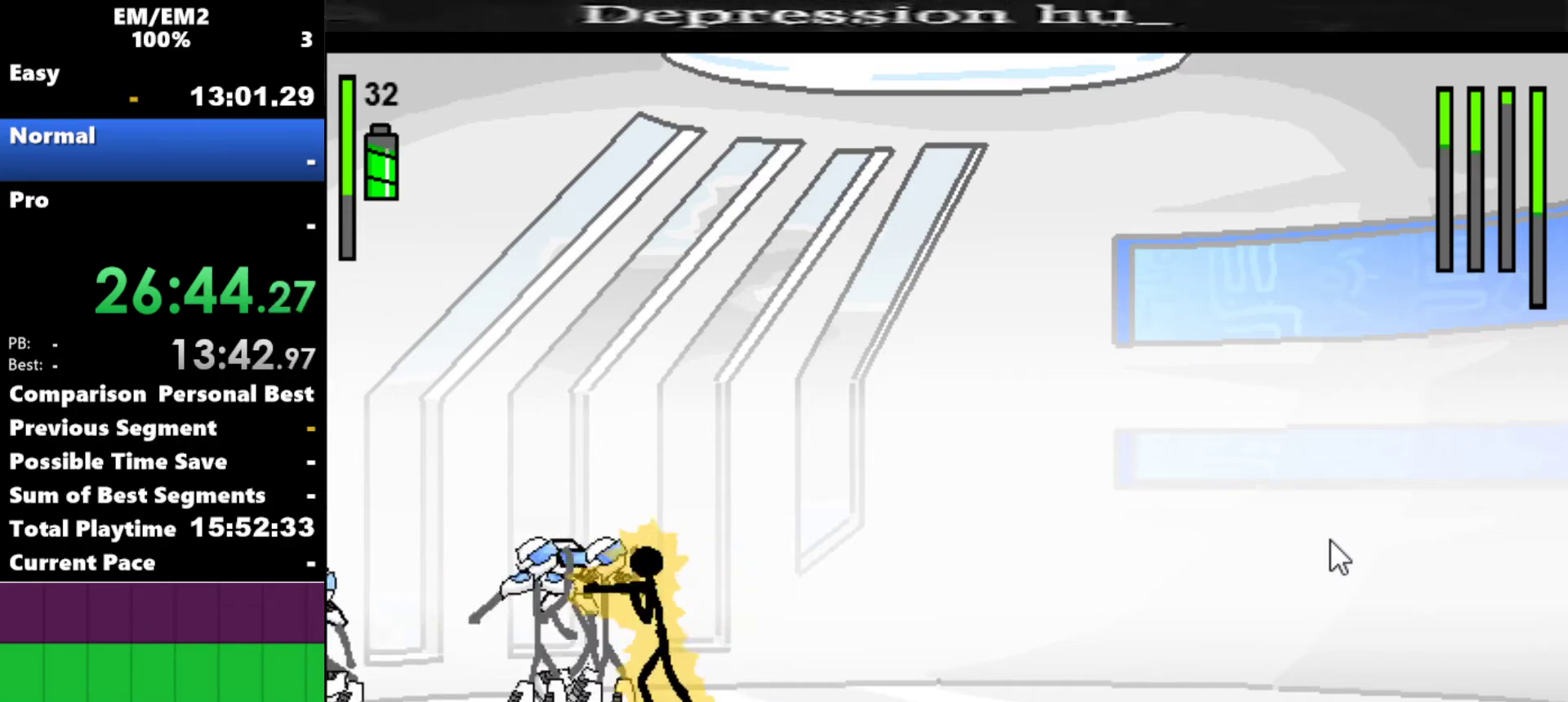
{"keys": ["a"], "events": []}
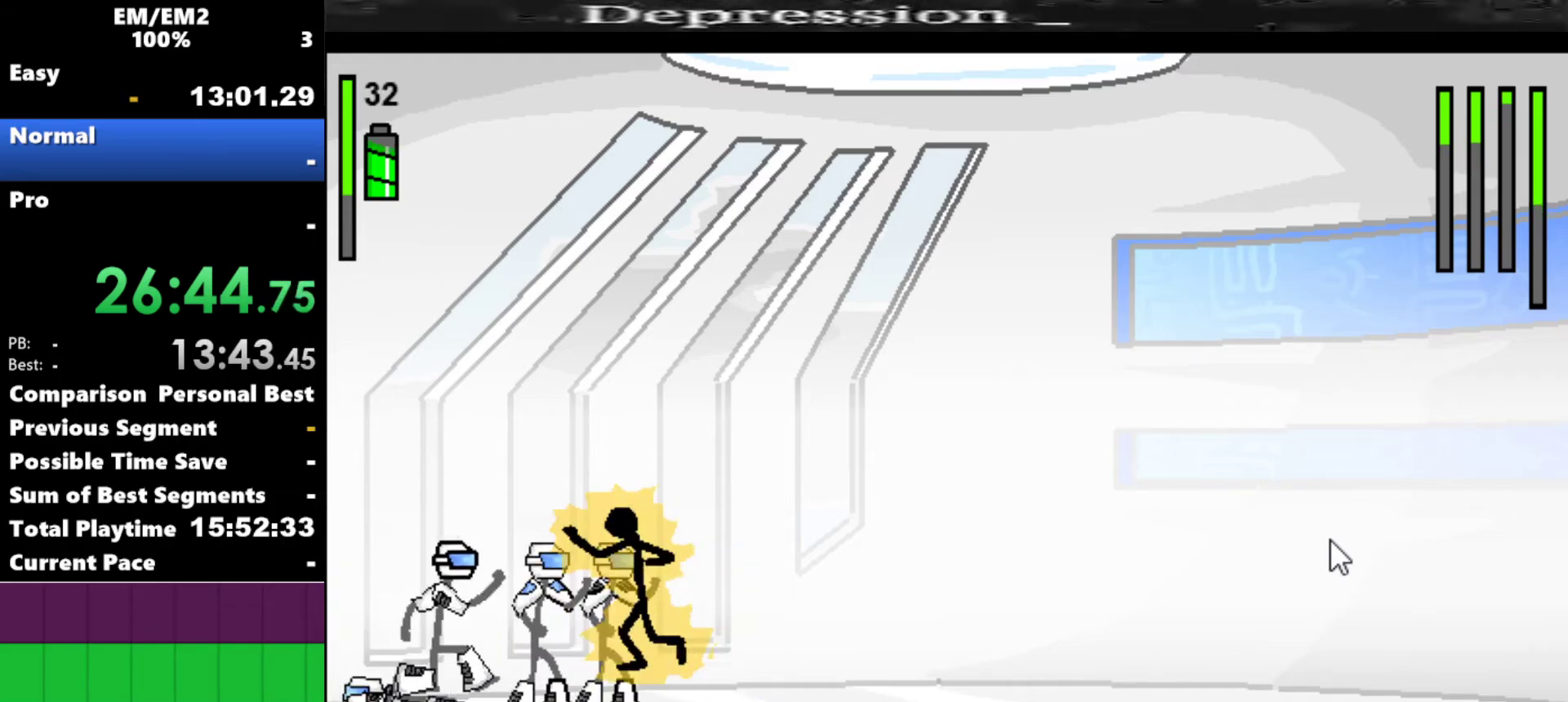
{"keys": ["w"], "events": [[117, "a", "up"], [200, "w", "down"]]}
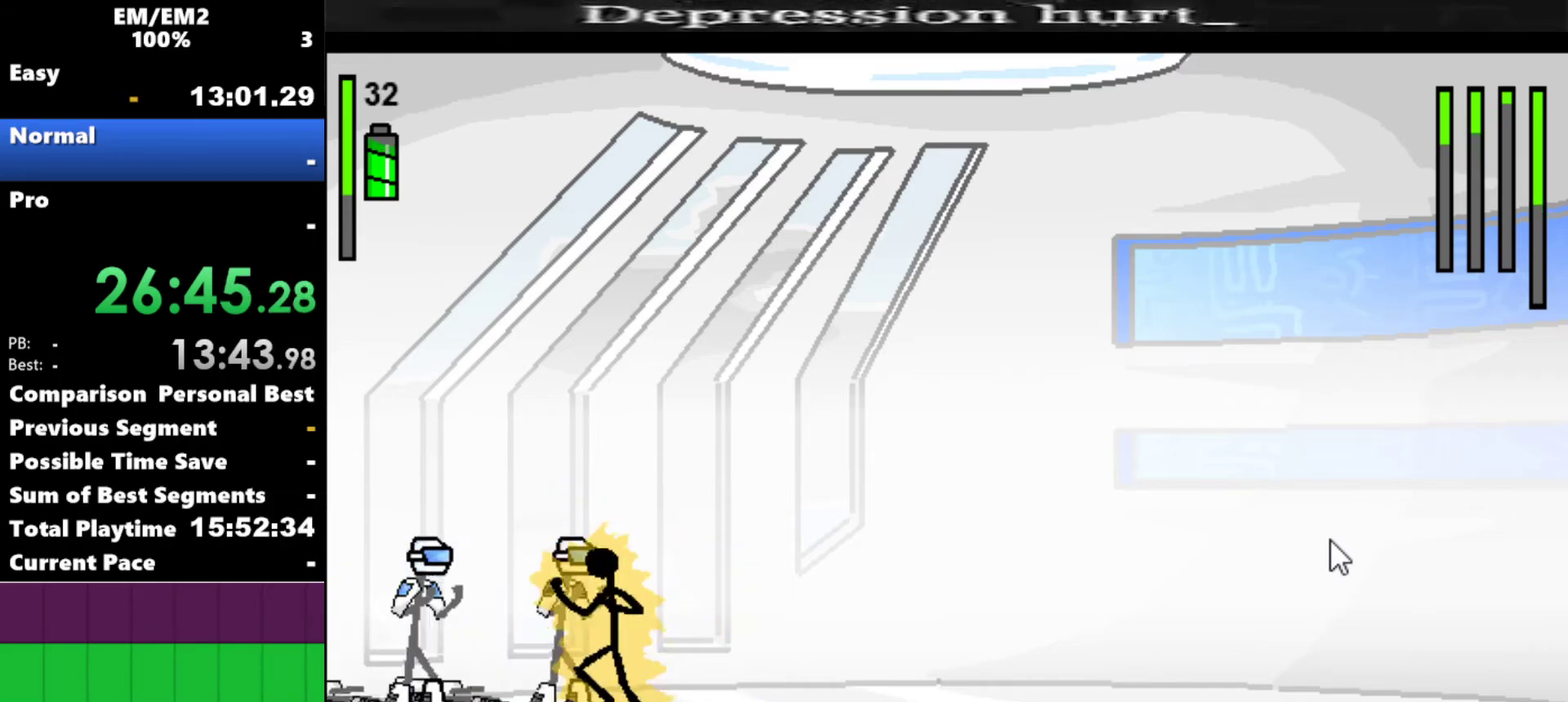
{"keys": [], "events": [[84, "w", "up"]]}
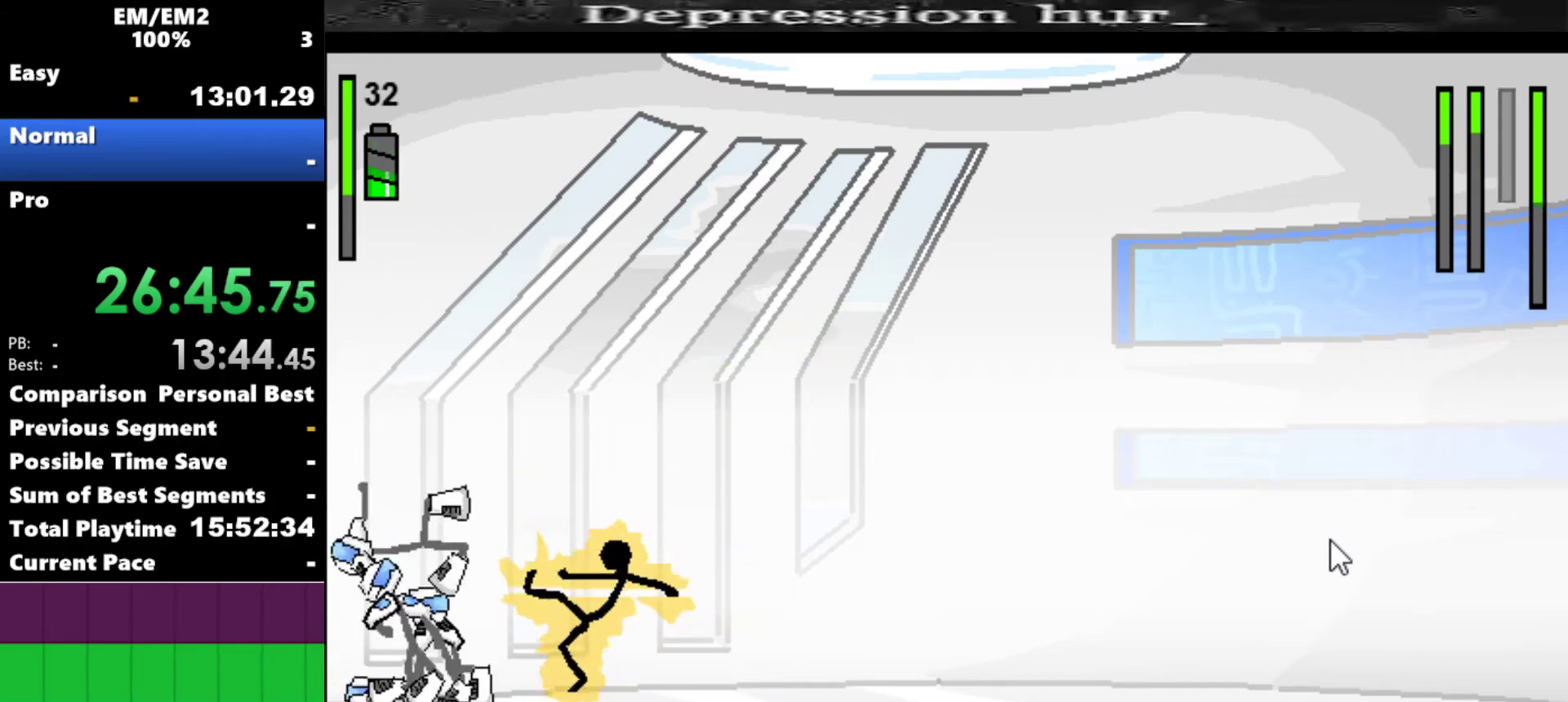
{"keys": [], "events": []}
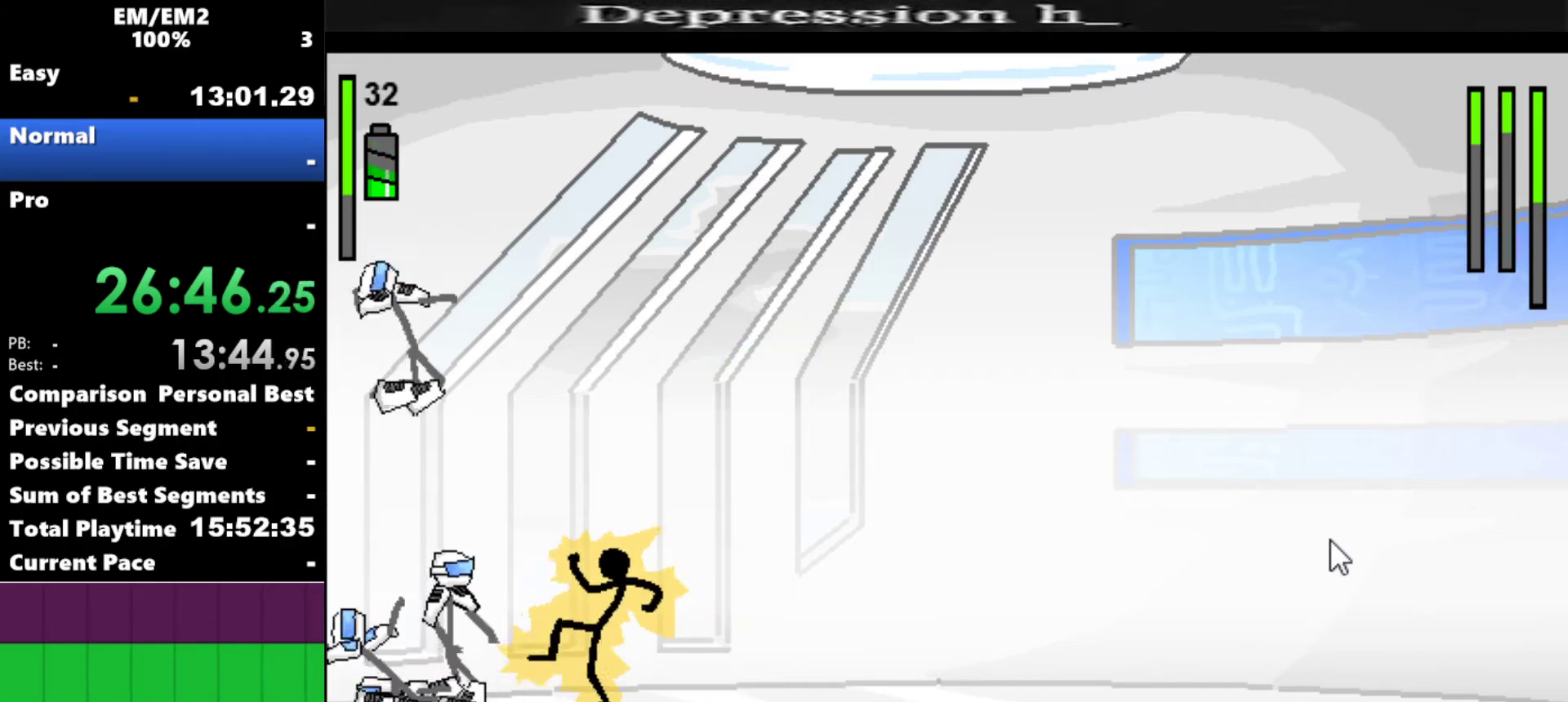
{"keys": [], "events": []}
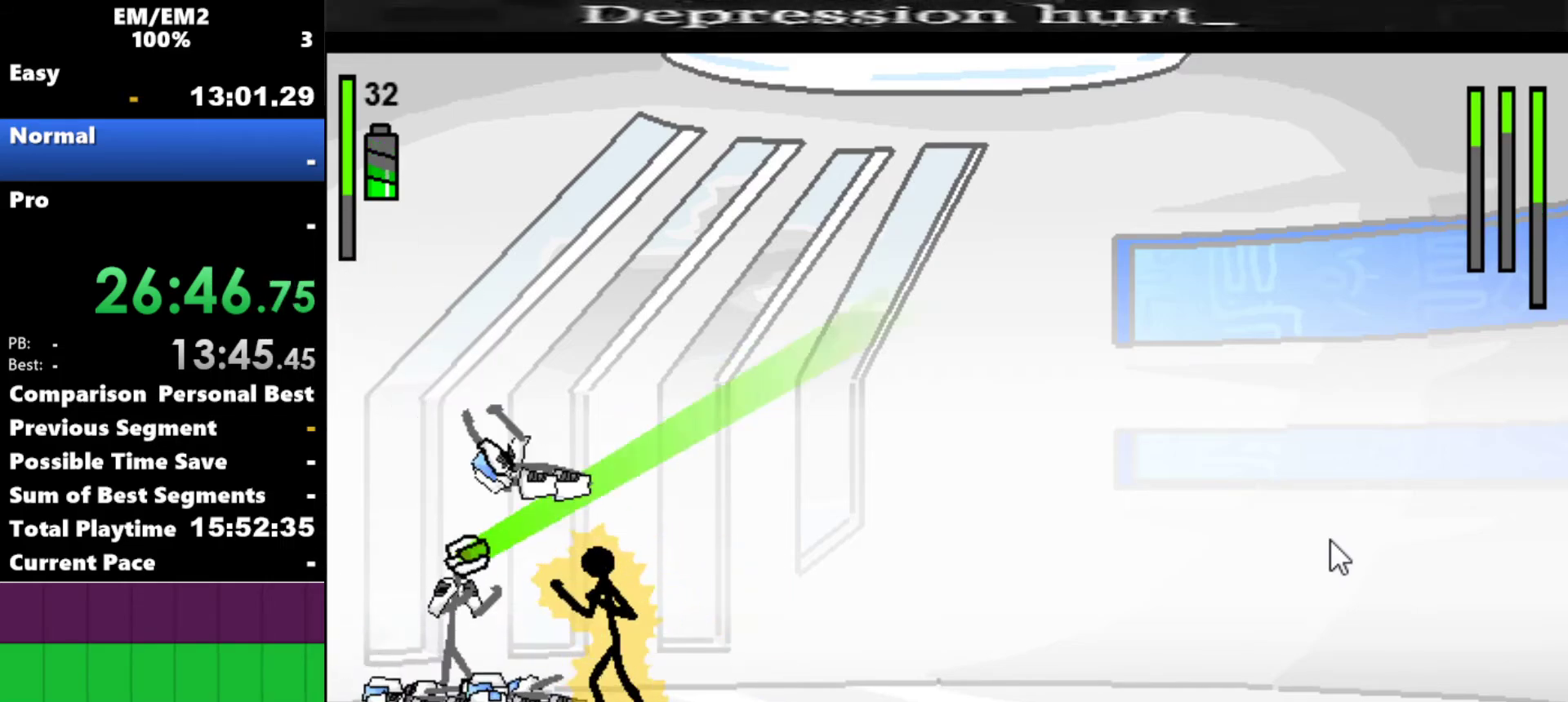
{"keys": ["right"], "events": [[300, "right", "down"]]}
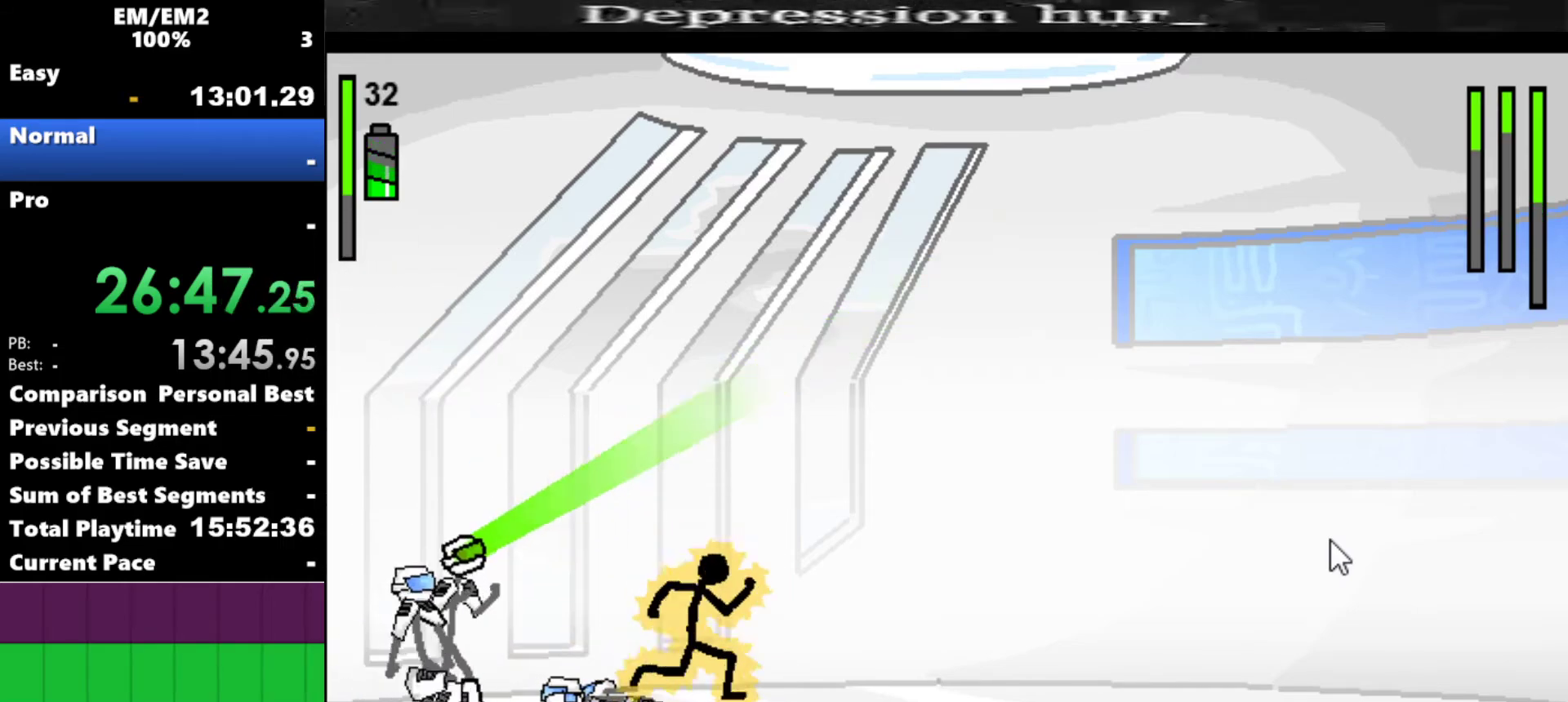
{"keys": ["a"], "events": [[34, "right", "up"], [134, "left", "down"], [417, "a", "down"], [417, "left", "up"]]}
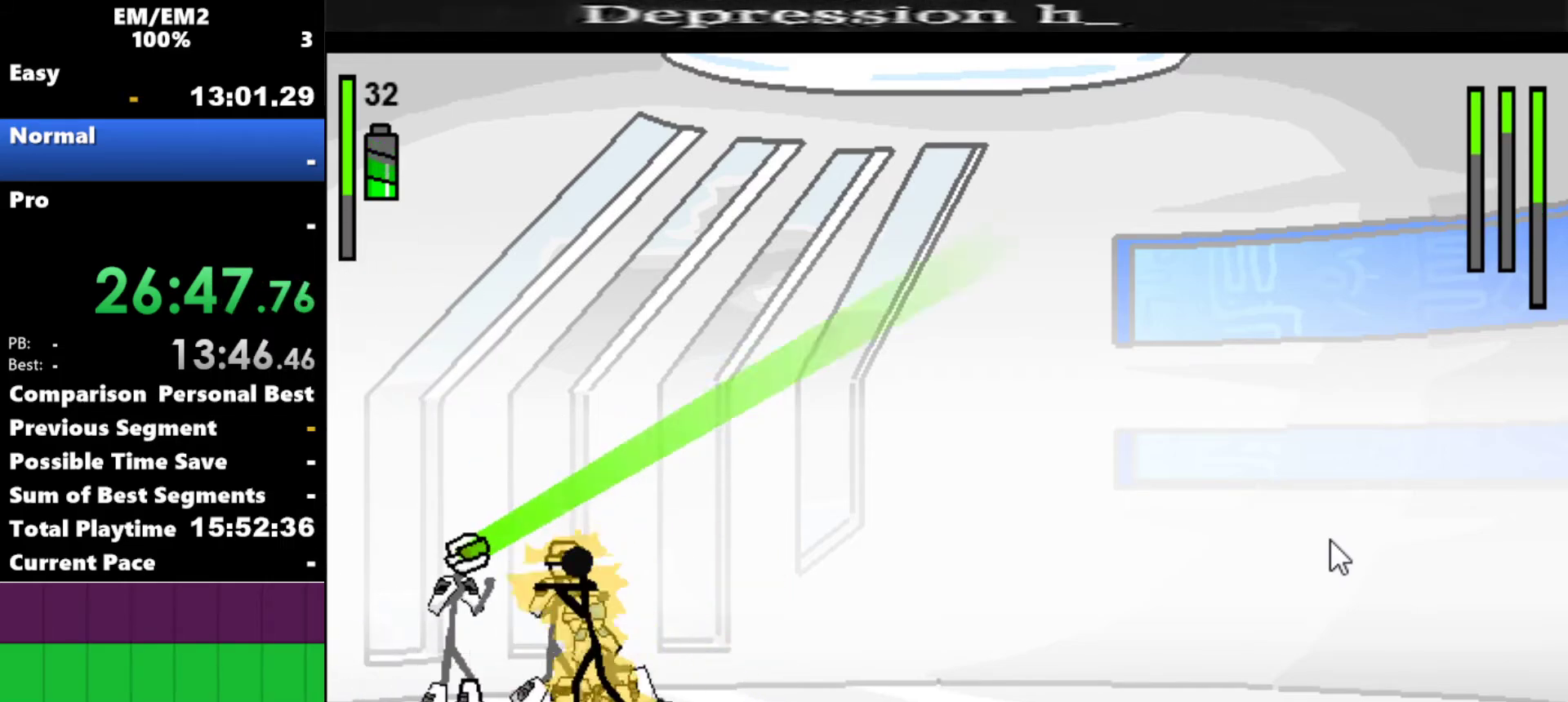
{"keys": ["s"], "events": [[384, "a", "up"], [384, "s", "down"]]}
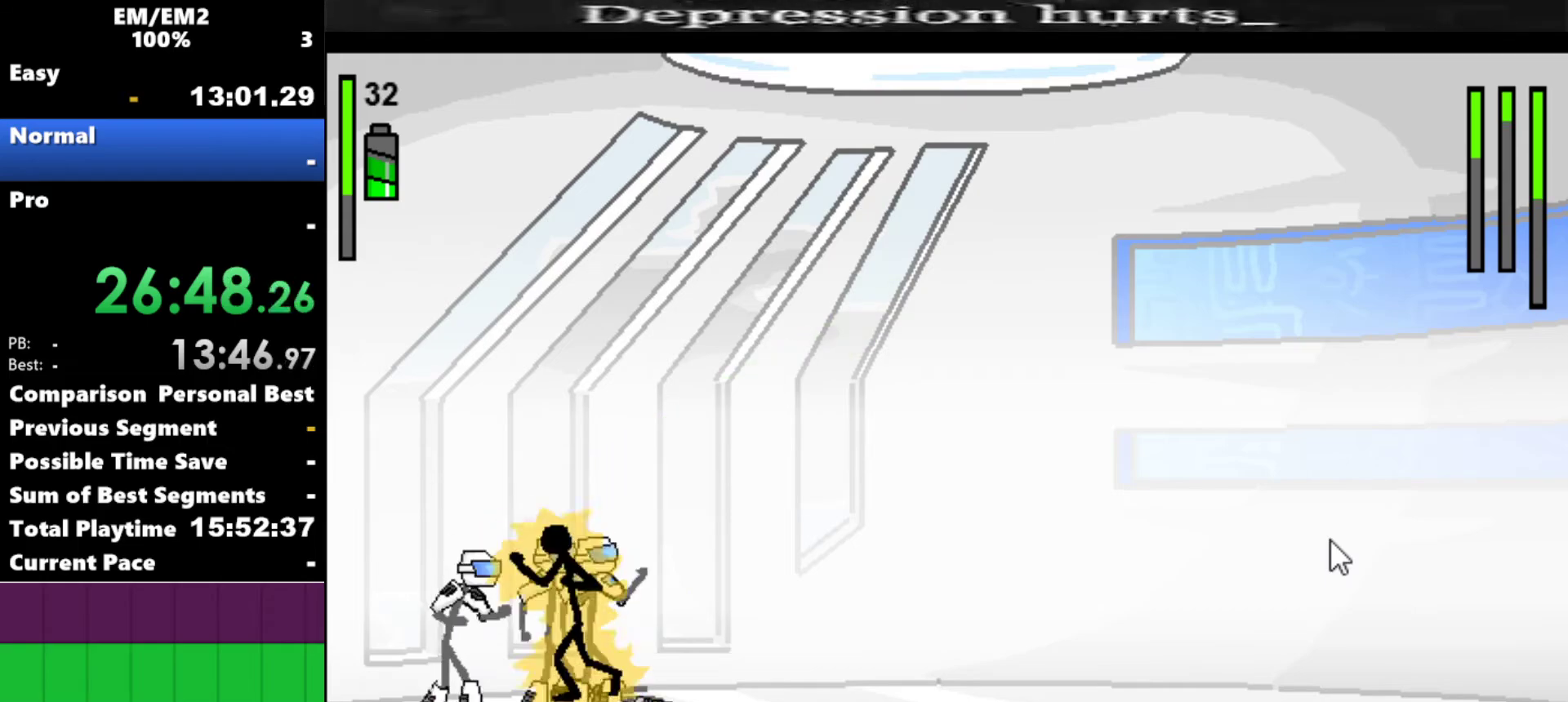
{"keys": ["s"], "events": []}
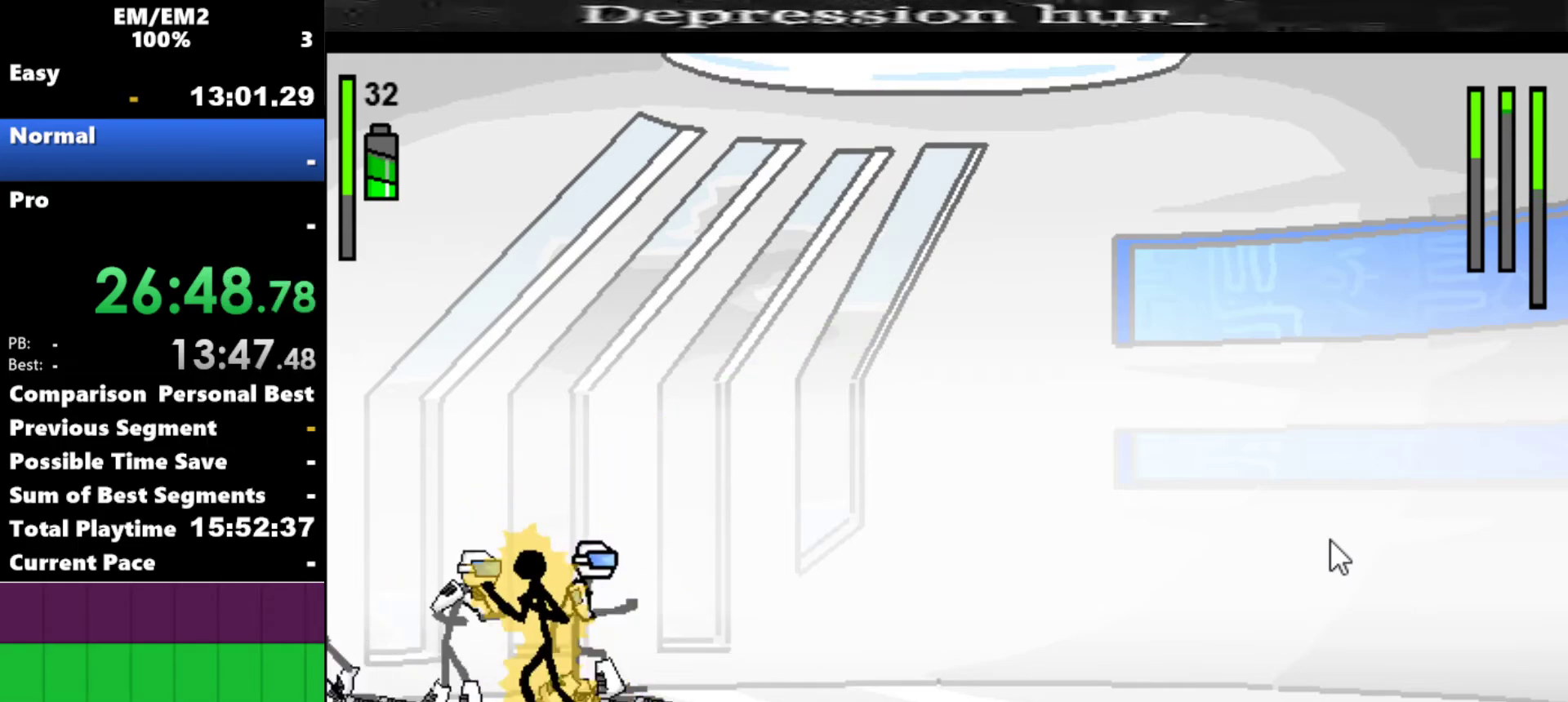
{"keys": [], "events": [[267, "s", "up"]]}
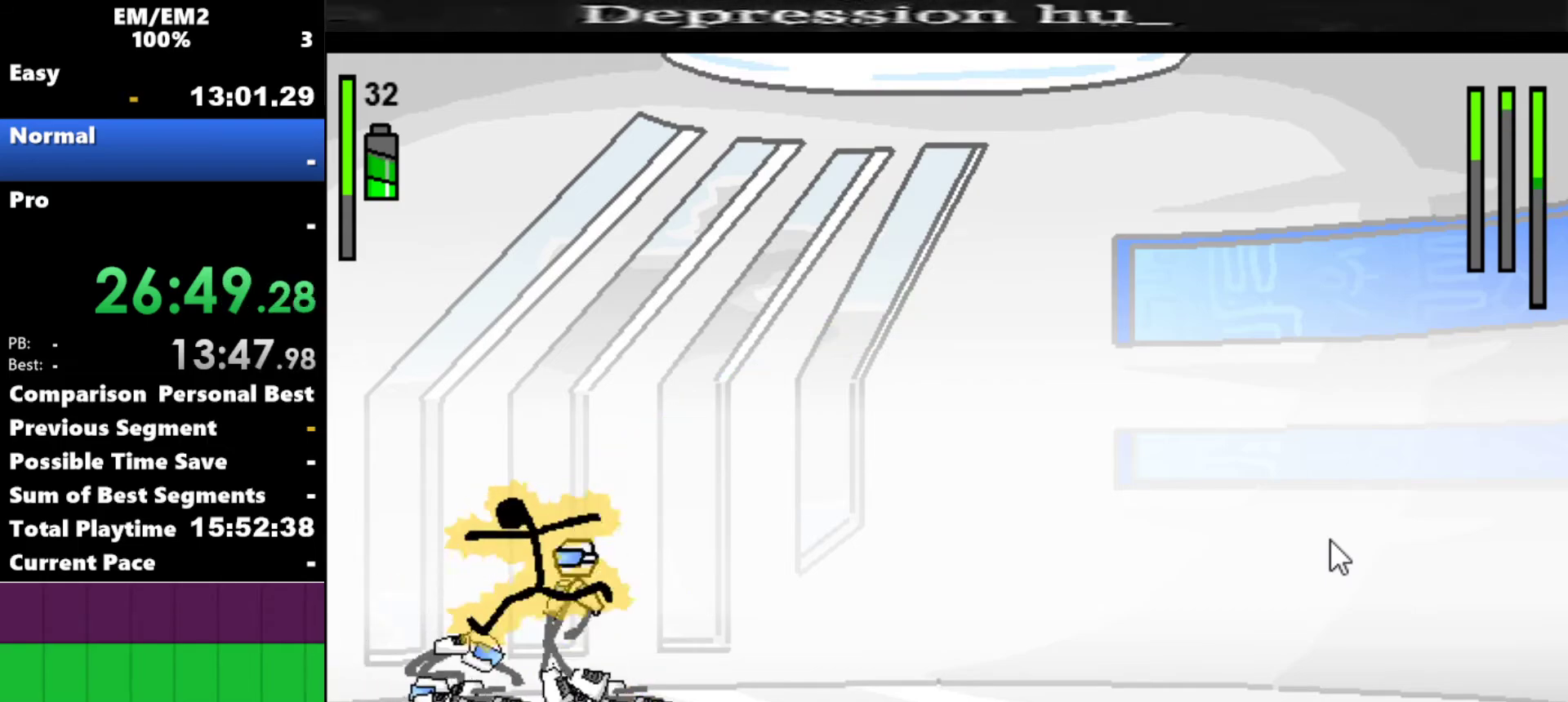
{"keys": [], "events": []}
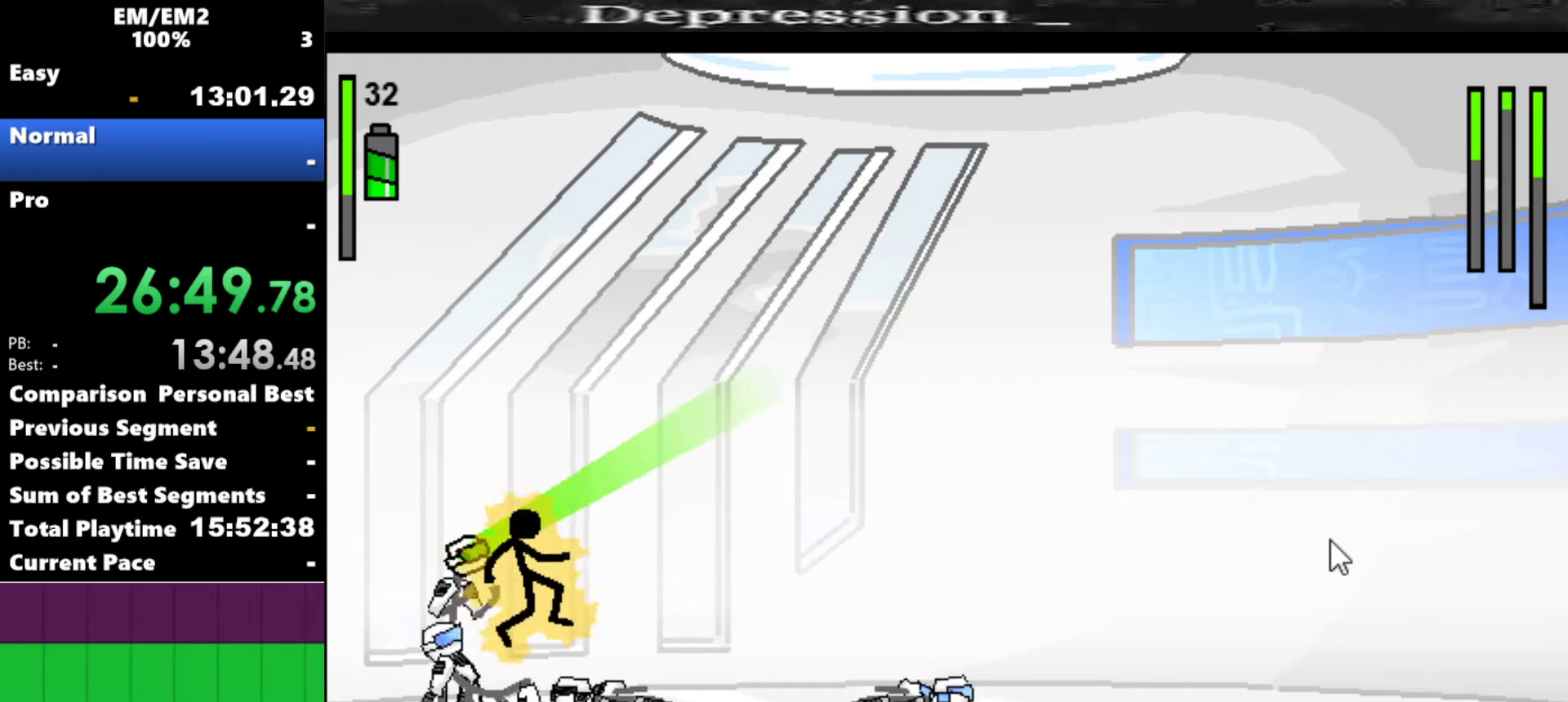
{"keys": ["a"], "events": [[167, "a", "down"]]}
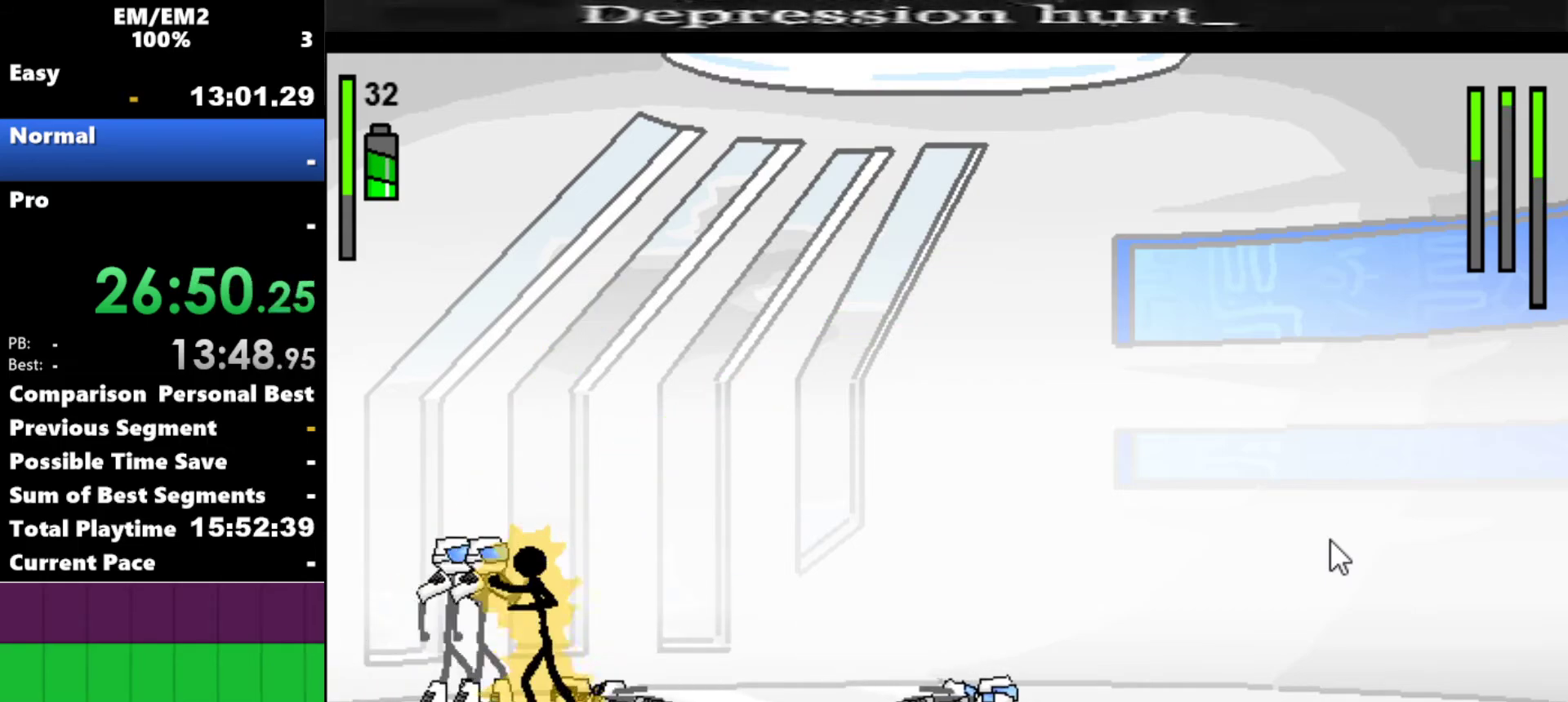
{"keys": ["a"], "events": []}
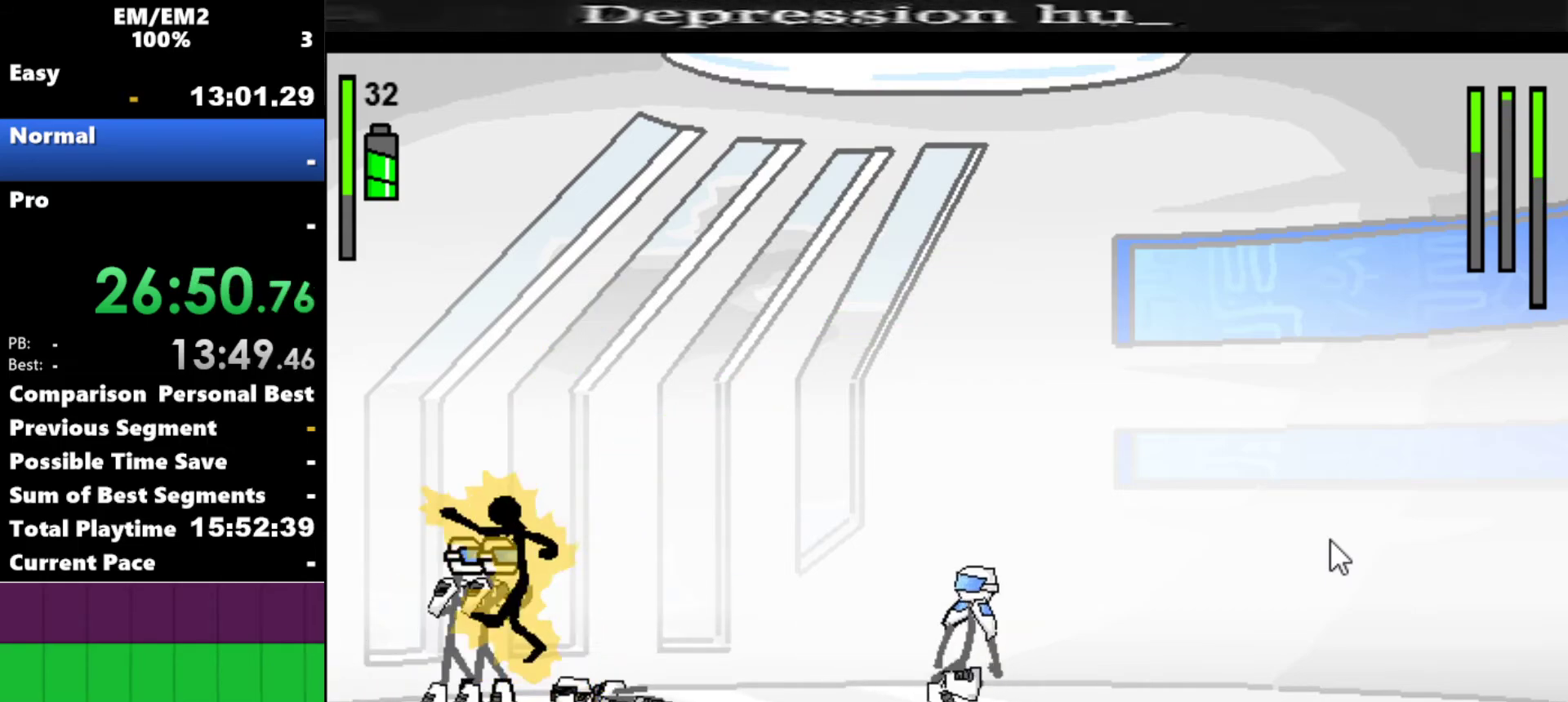
{"keys": [], "events": [[17, "a", "up"]]}
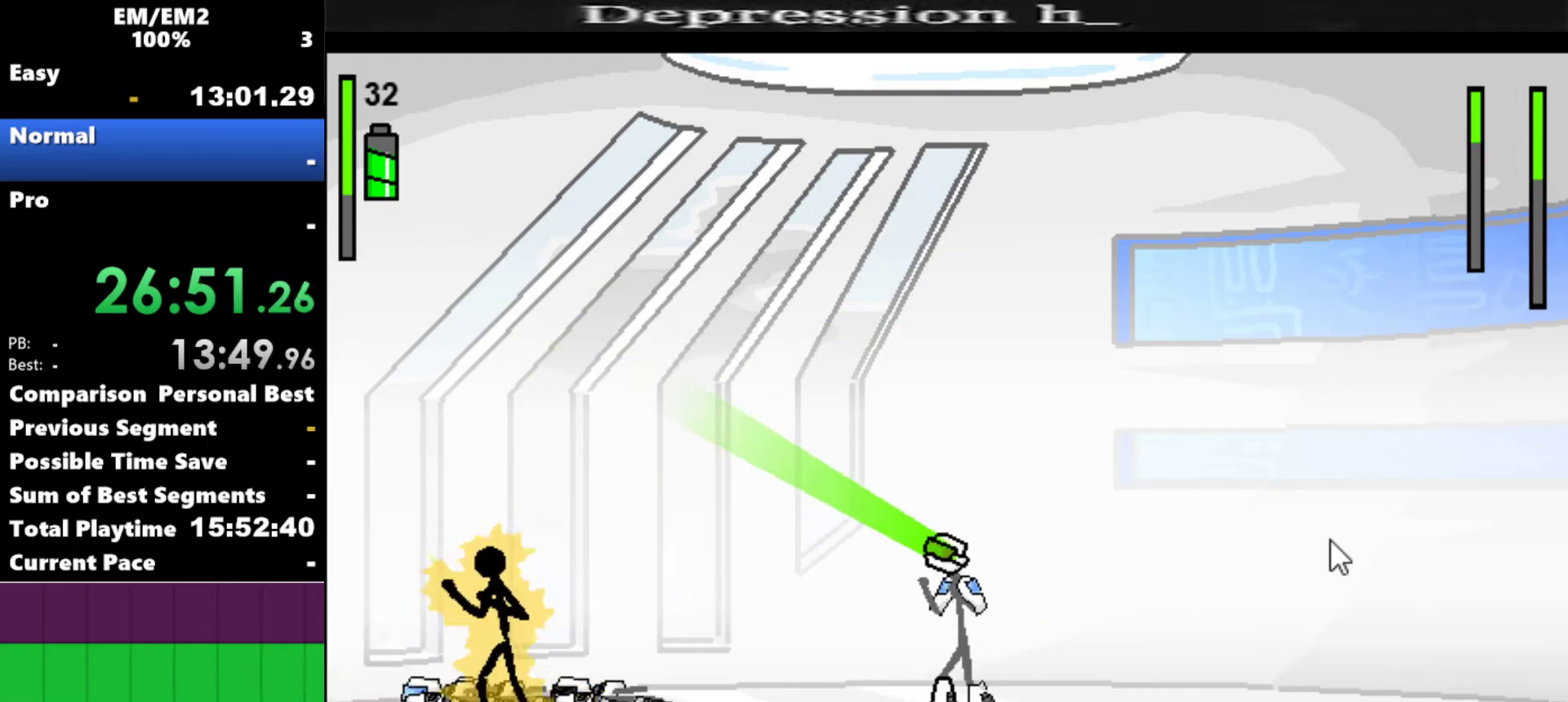
{"keys": ["right"], "events": [[34, "left", "down"], [400, "left", "up"], [500, "right", "down"]]}